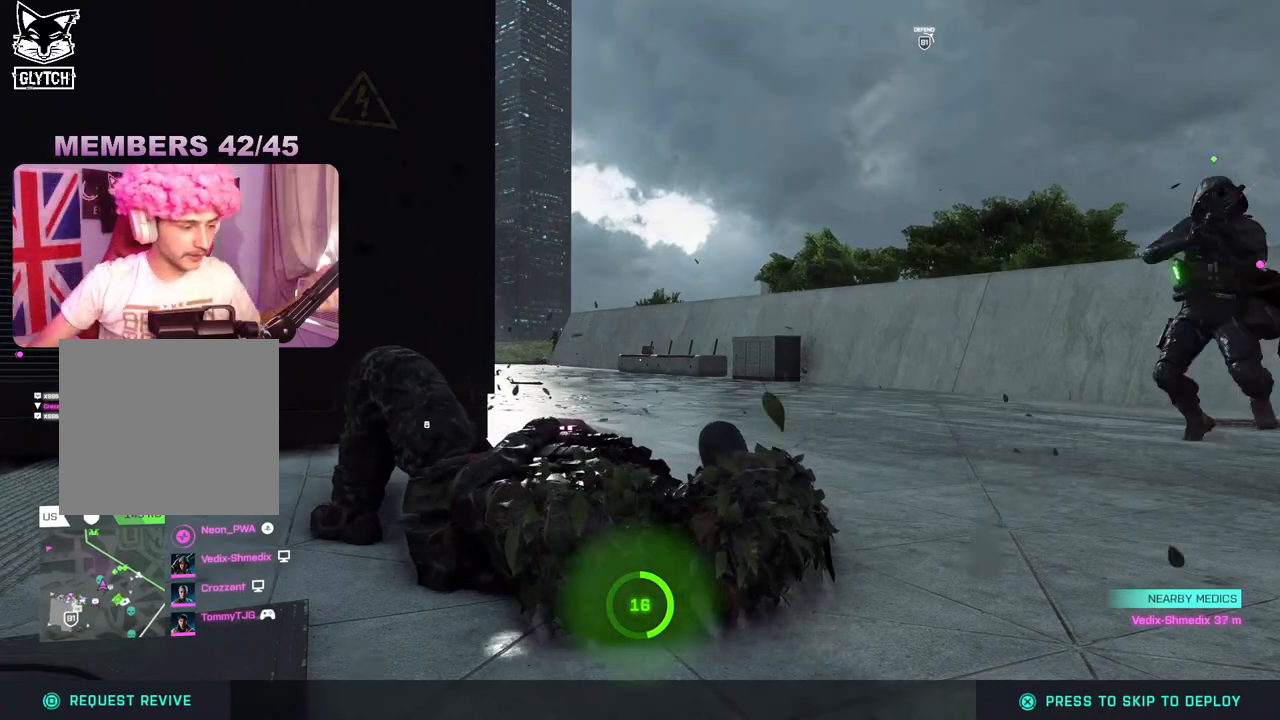
Gameplay with a controller (Xbox layout); each line is a JSON object with the inputs held at the frame after it. "events" lists button and stick changes between this image and that frame as [ms after this image, input, new state], when the widget could be followed in between.
{"buttons": [], "left_stick": "center", "right_stick": "center", "events": [[317, "A", "down"], [433, "A", "up"]]}
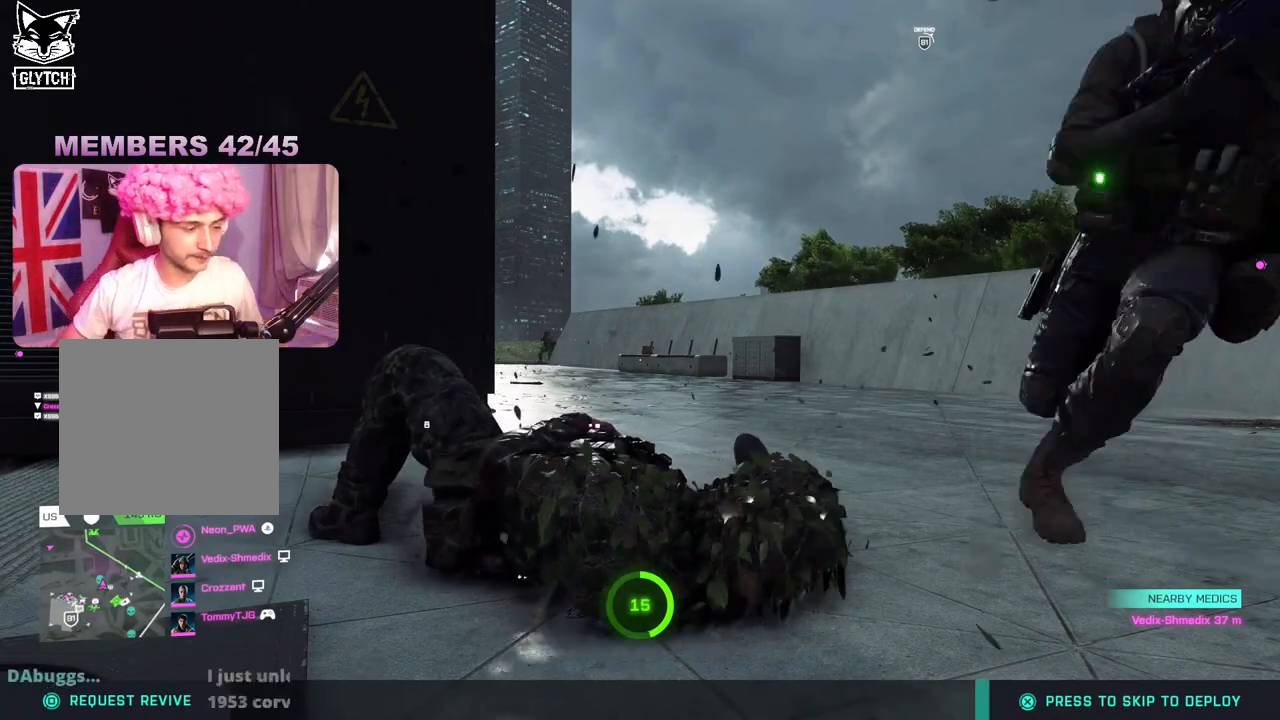
{"buttons": [], "left_stick": "center", "right_stick": "center", "events": []}
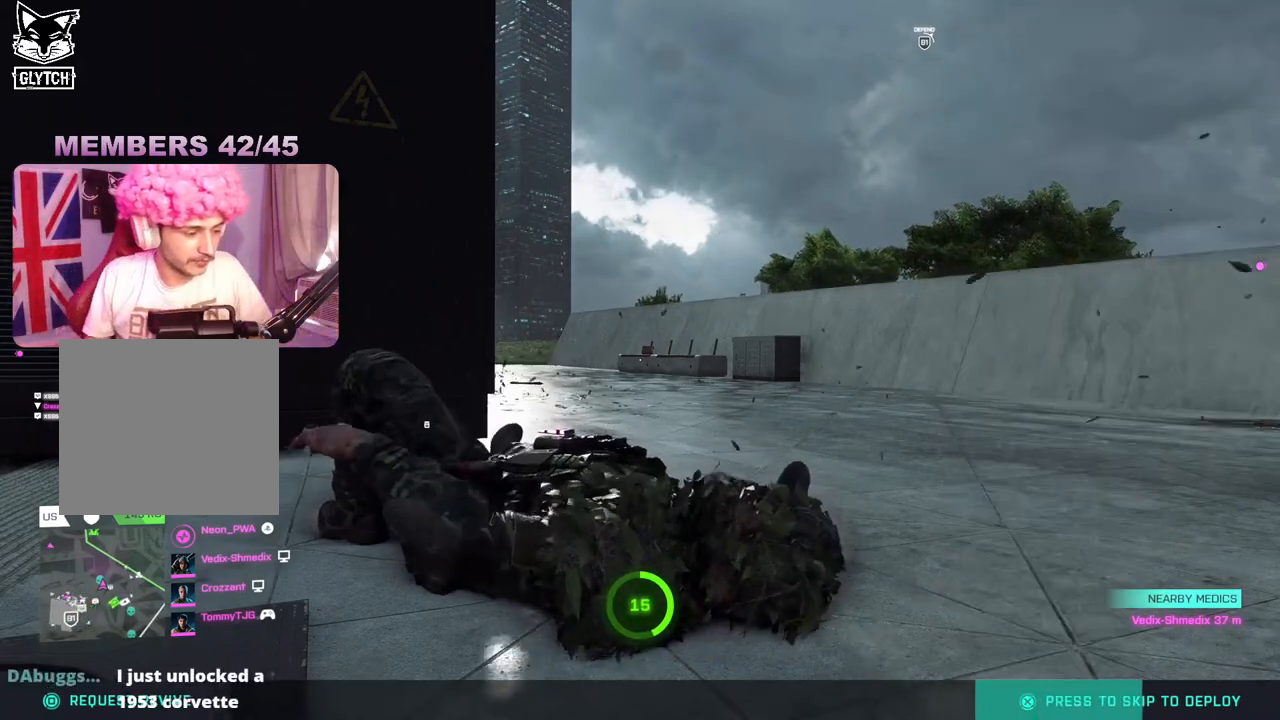
{"buttons": [], "left_stick": "center", "right_stick": "center", "events": []}
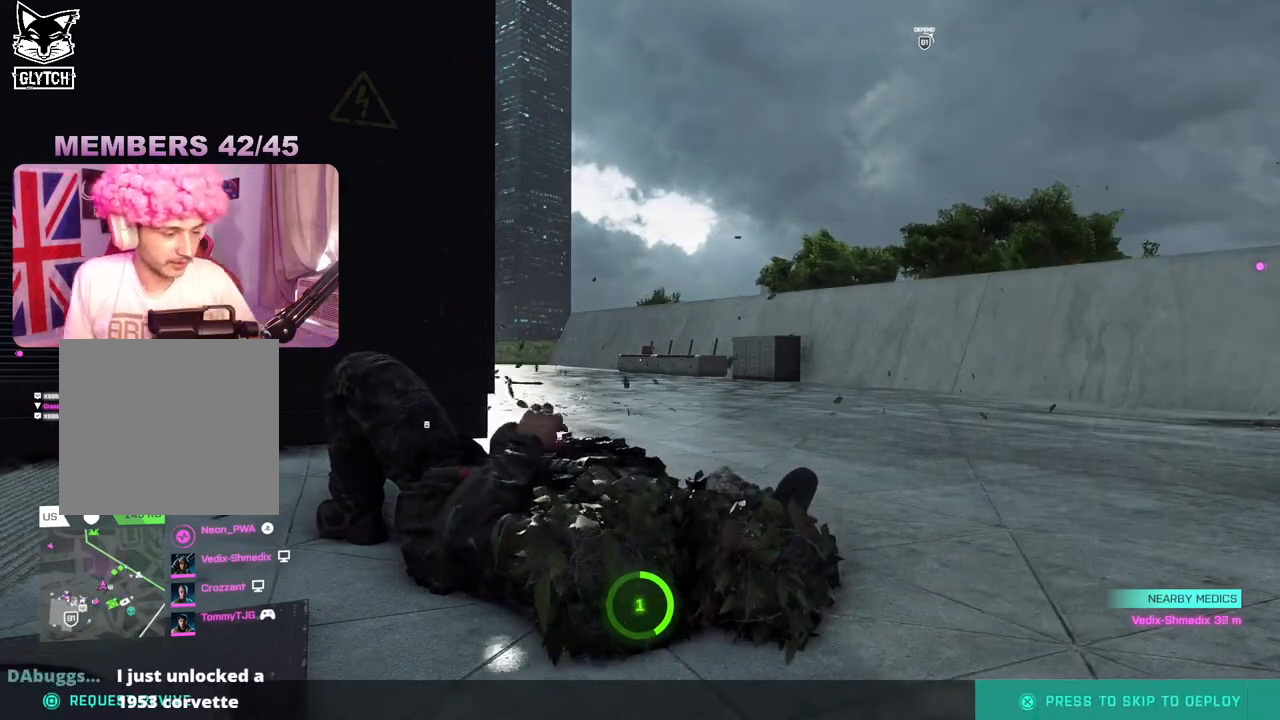
{"buttons": [], "left_stick": "center", "right_stick": "center", "events": []}
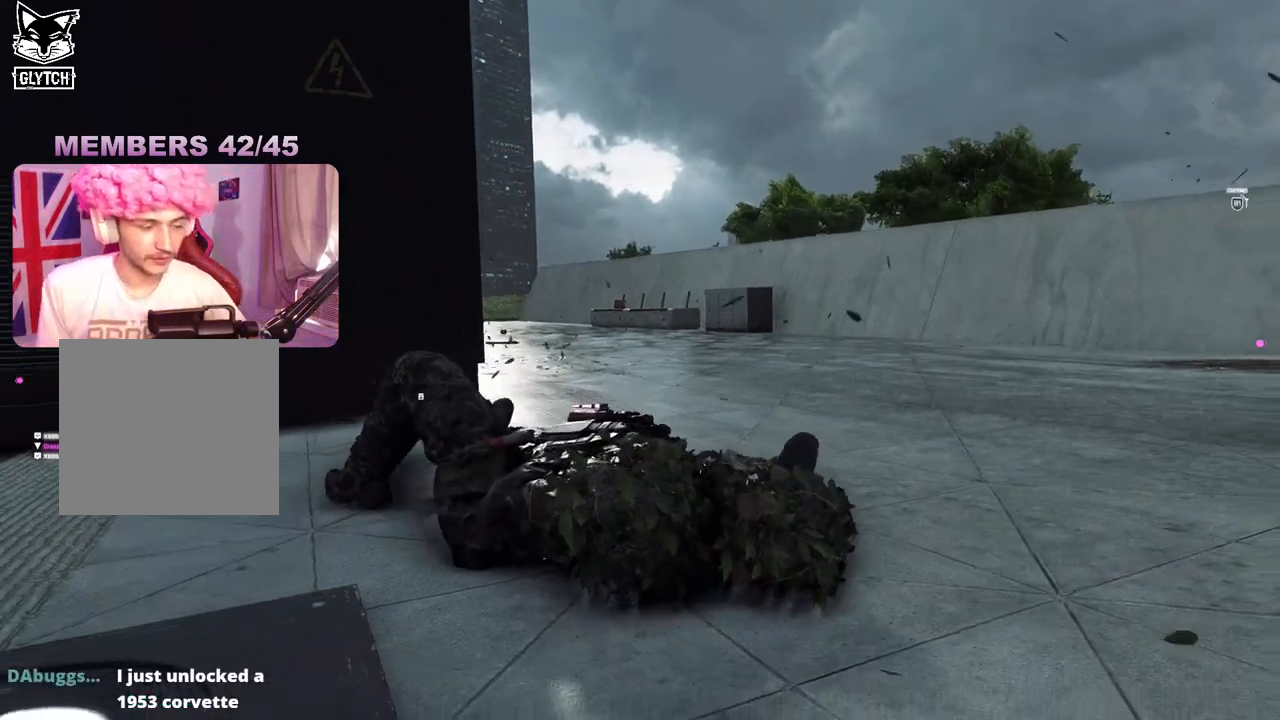
{"buttons": [], "left_stick": "center", "right_stick": "center", "events": []}
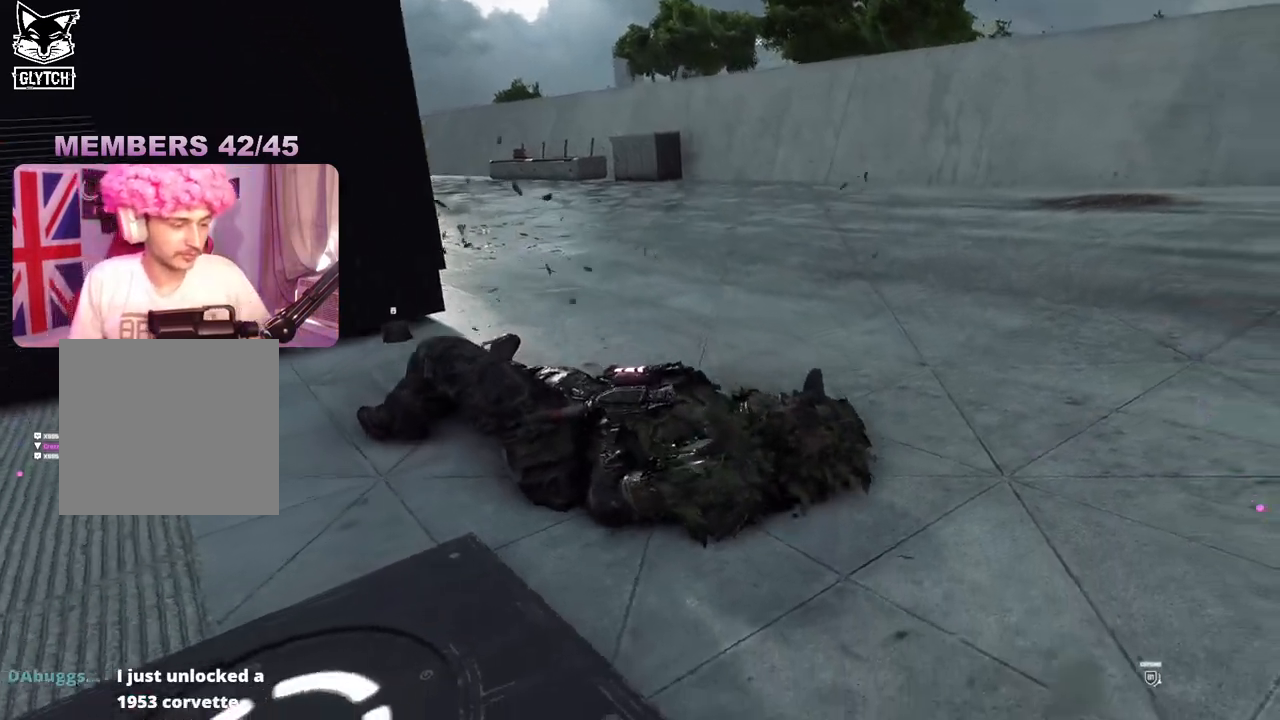
{"buttons": [], "left_stick": "center", "right_stick": "center", "events": []}
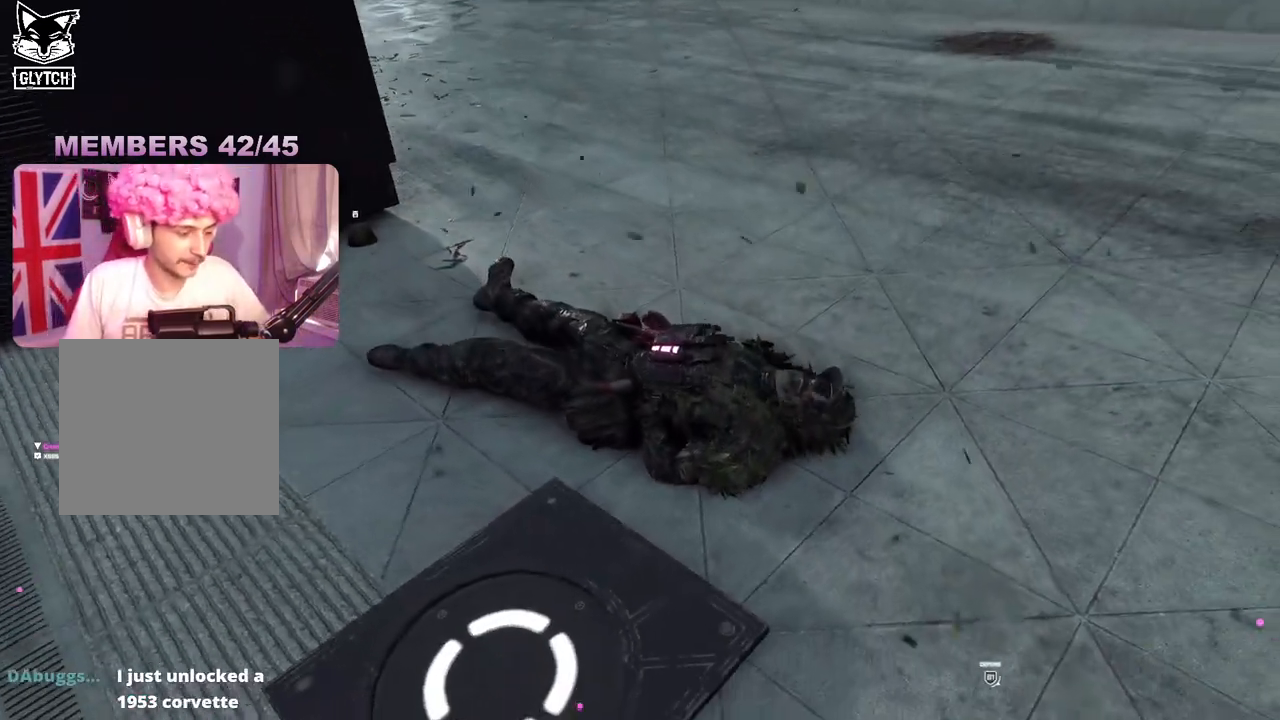
{"buttons": [], "left_stick": "center", "right_stick": "center", "events": []}
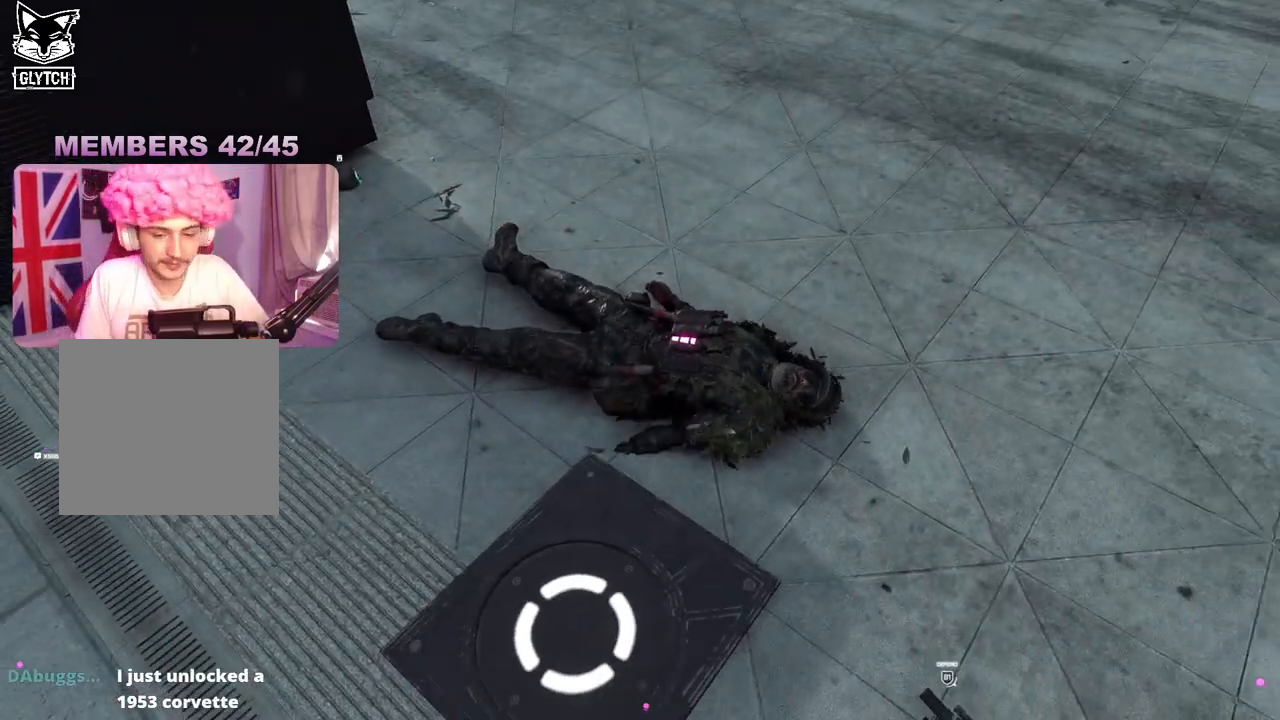
{"buttons": [], "left_stick": "center", "right_stick": "center", "events": []}
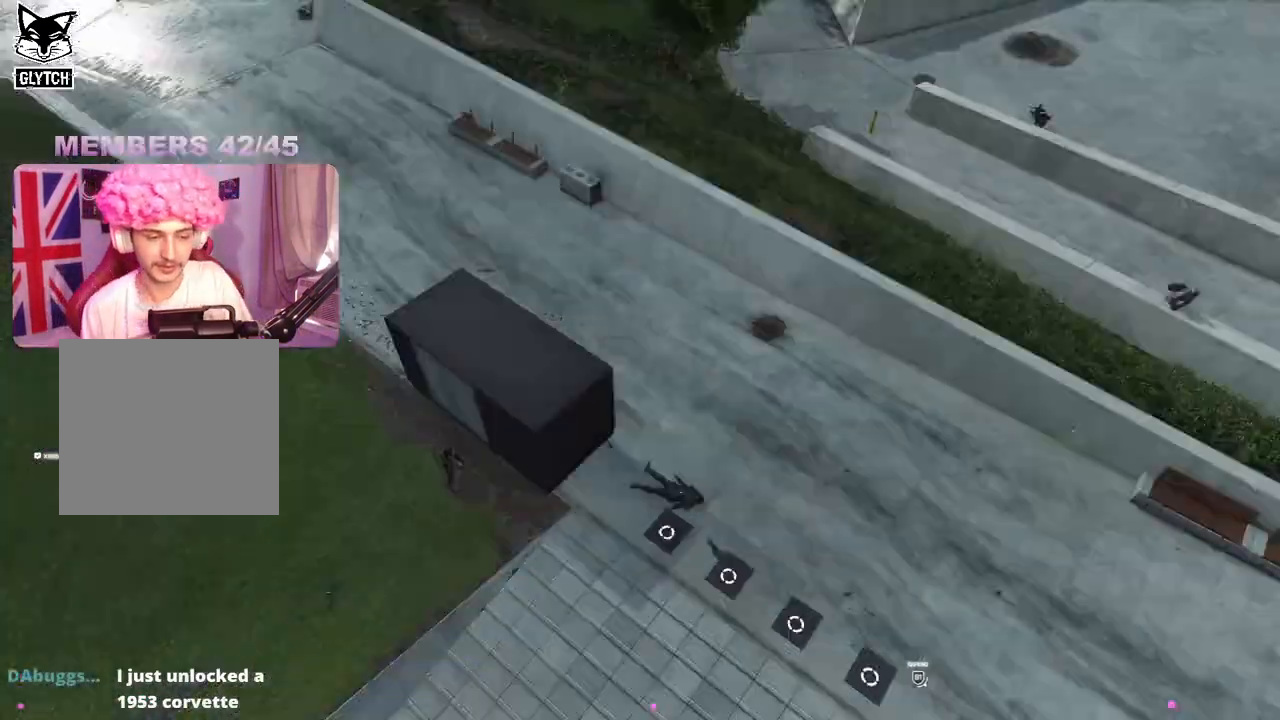
{"buttons": [], "left_stick": "center", "right_stick": "center", "events": []}
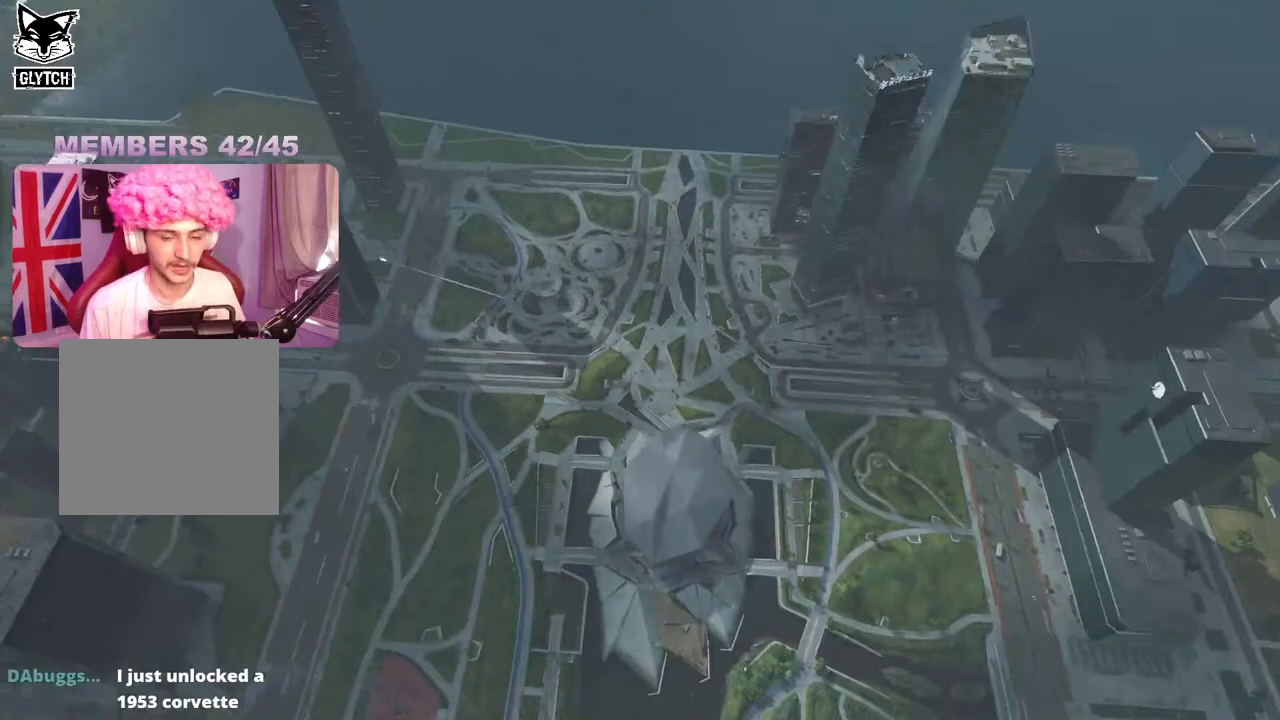
{"buttons": [], "left_stick": "center", "right_stick": "center", "events": []}
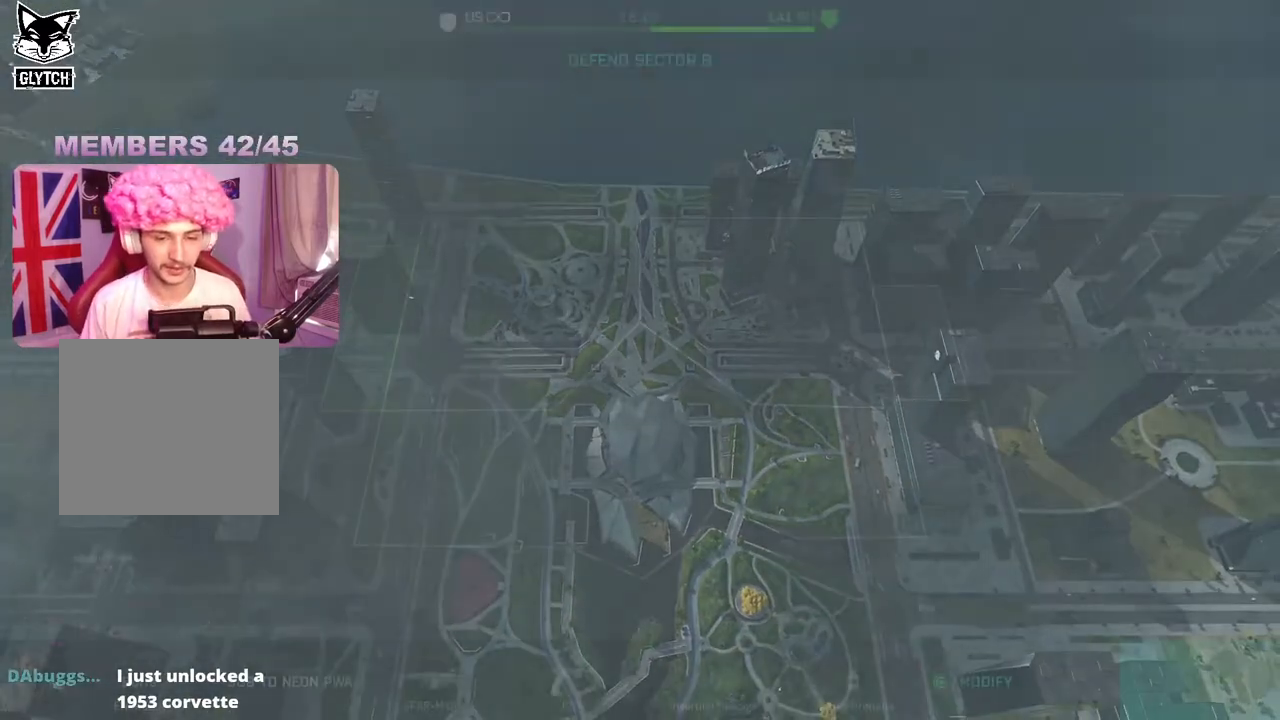
{"buttons": [], "left_stick": "center", "right_stick": "center", "events": []}
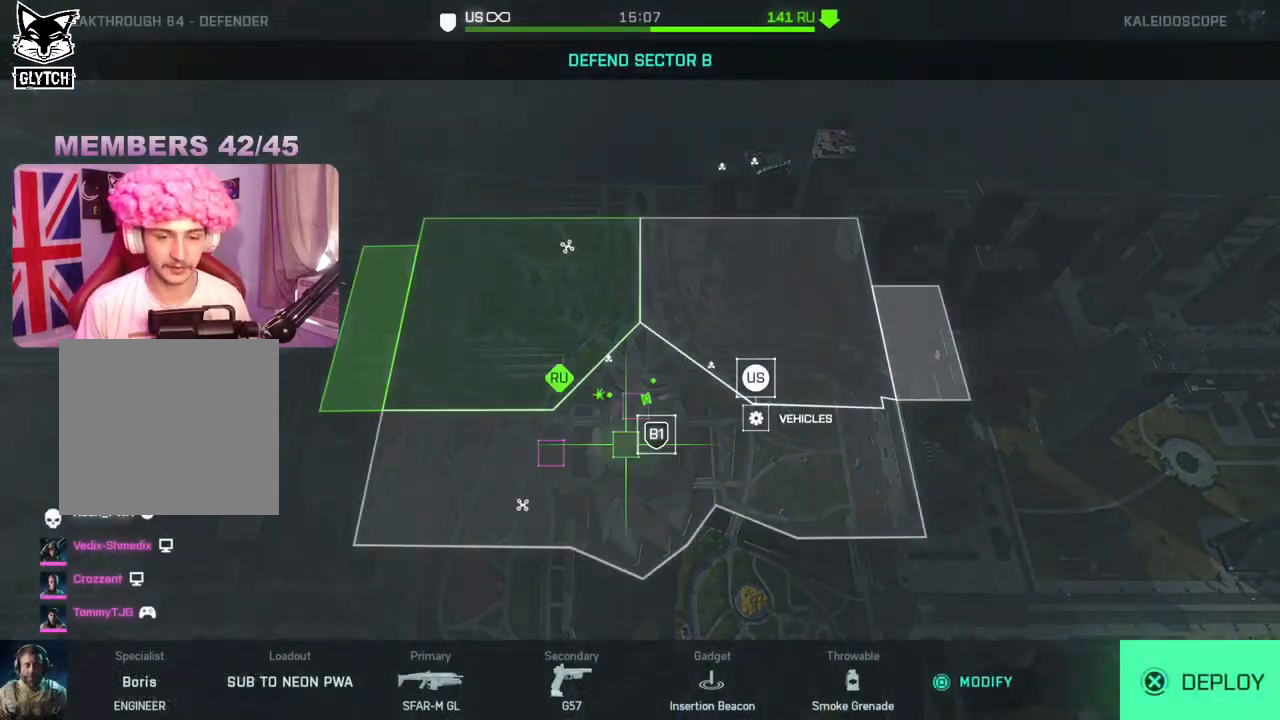
{"buttons": ["DPAD_LEFT"], "left_stick": "center", "right_stick": "center", "events": [[383, "DPAD_LEFT", "down"]]}
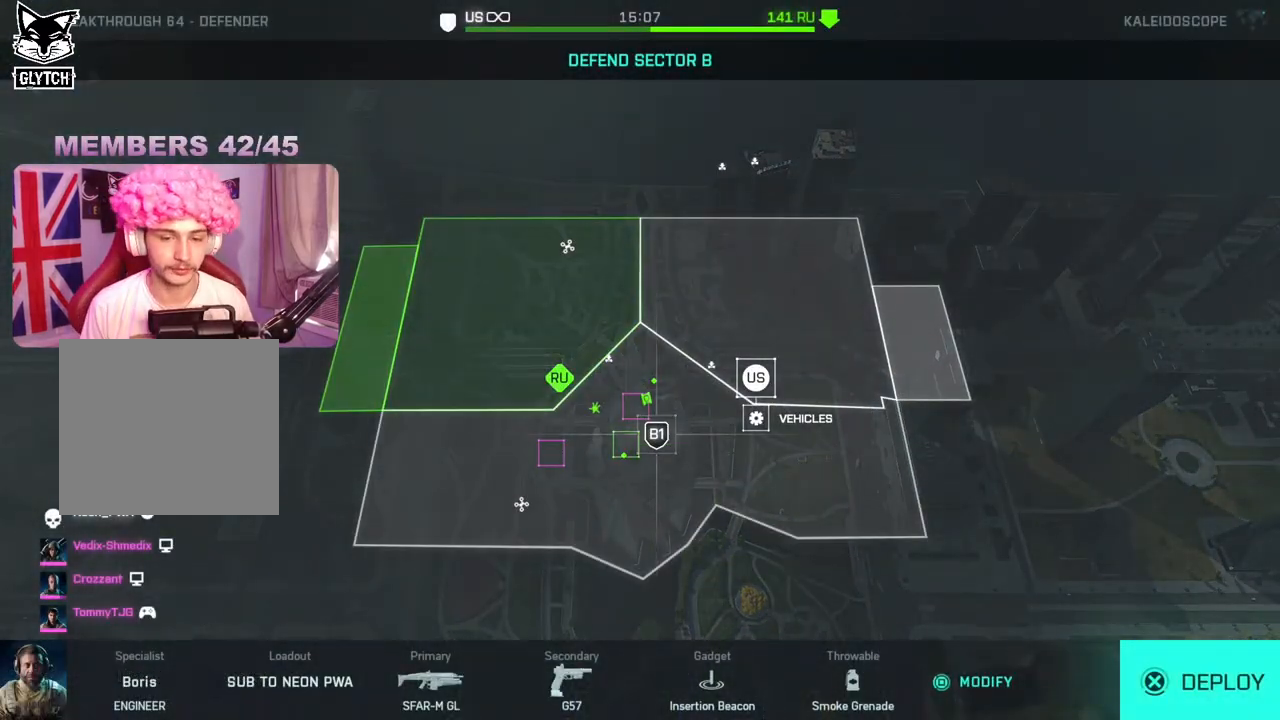
{"buttons": [], "left_stick": "center", "right_stick": "center", "events": [[17, "DPAD_LEFT", "up"], [250, "DPAD_LEFT", "down"], [350, "DPAD_LEFT", "up"]]}
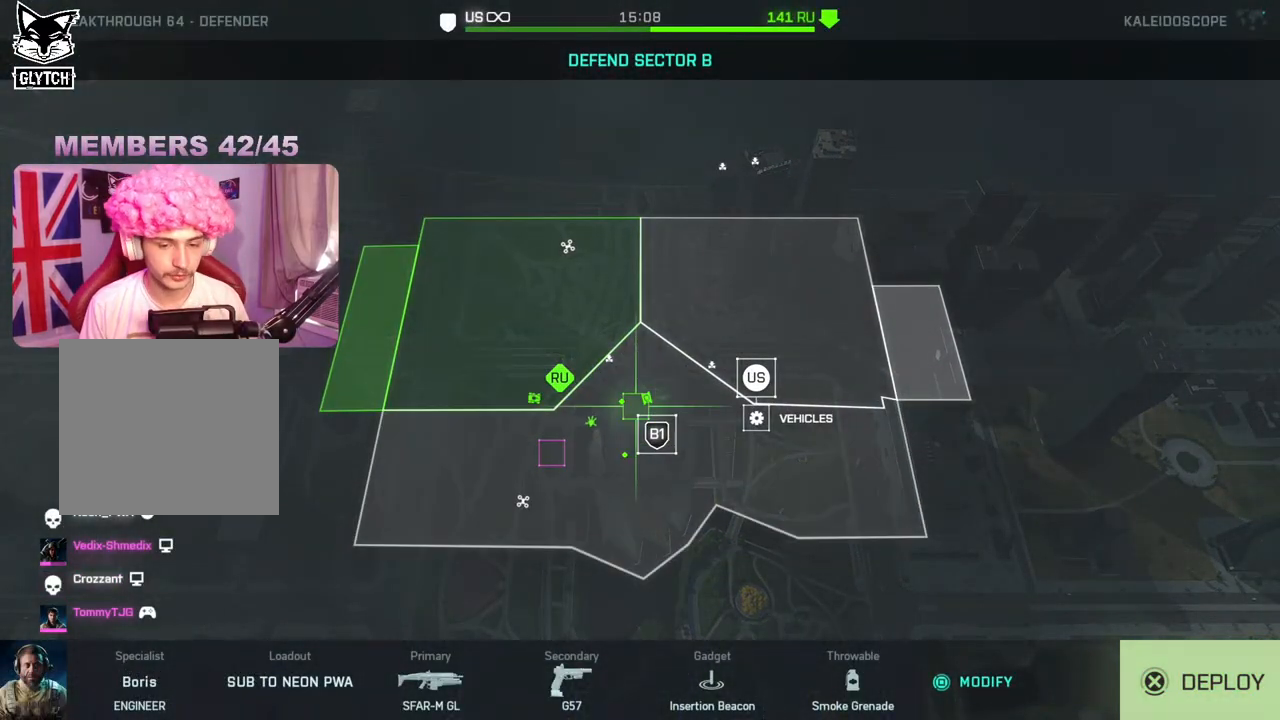
{"buttons": [], "left_stick": "center", "right_stick": "center", "events": [[117, "A", "down"], [217, "A", "up"]]}
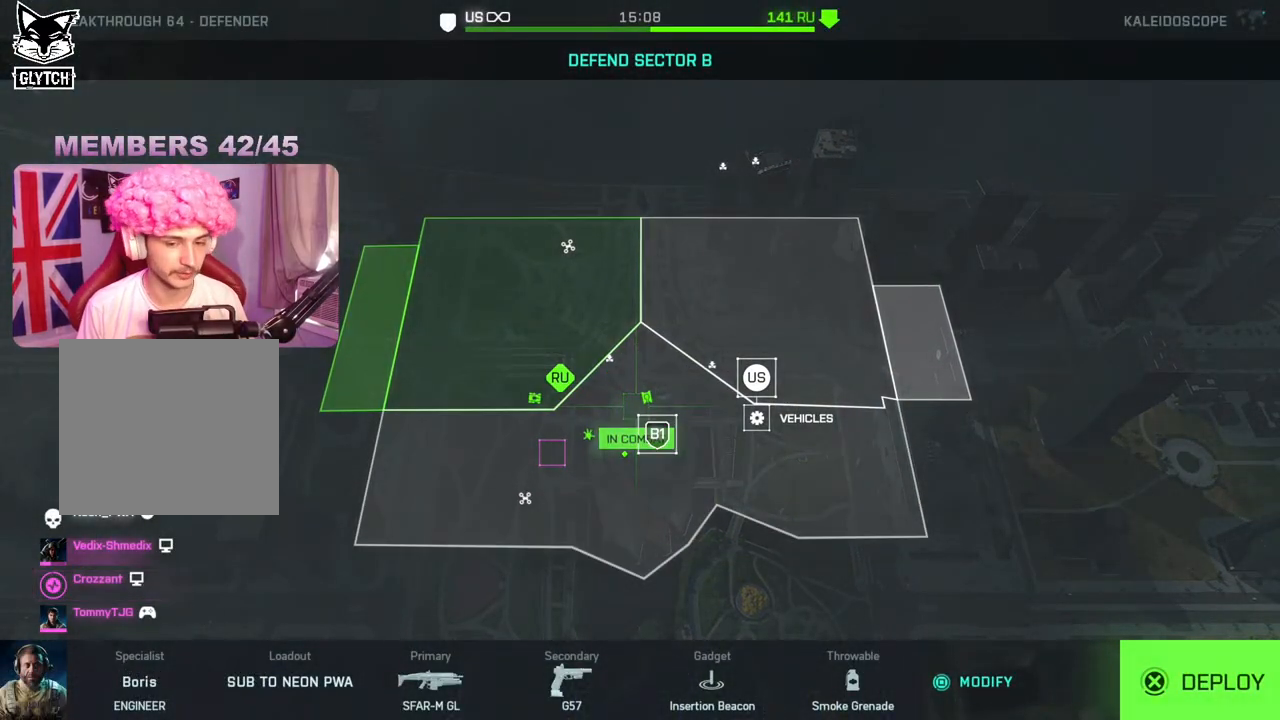
{"buttons": [], "left_stick": "center", "right_stick": "center", "events": [[150, "DPAD_LEFT", "down"], [283, "DPAD_LEFT", "up"]]}
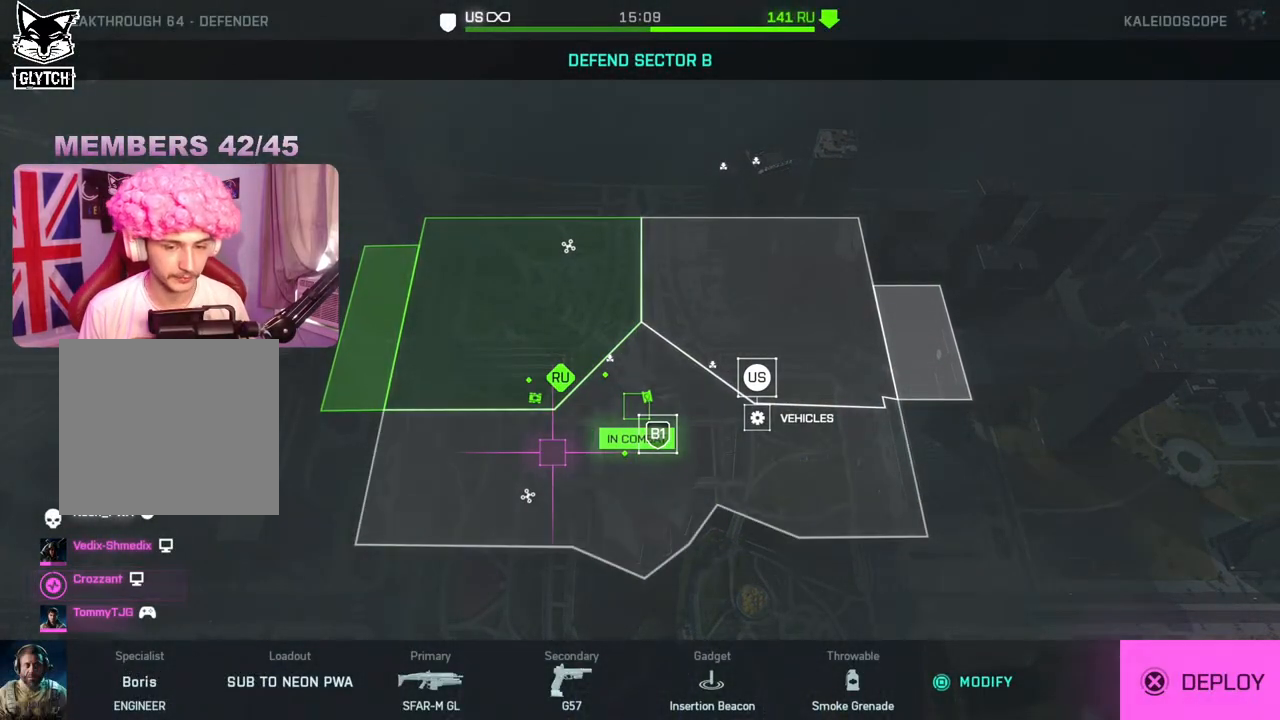
{"buttons": [], "left_stick": "center", "right_stick": "center", "events": [[33, "A", "down"], [133, "A", "up"]]}
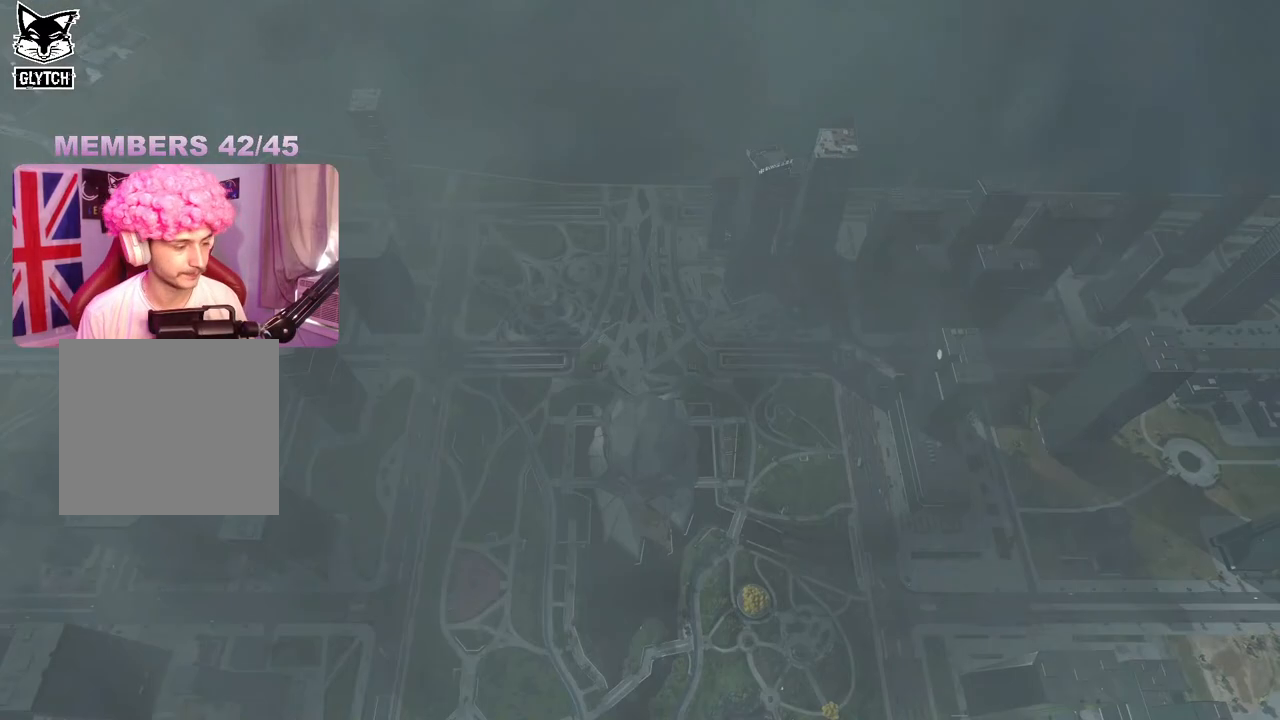
{"buttons": [], "left_stick": "center", "right_stick": "center", "events": []}
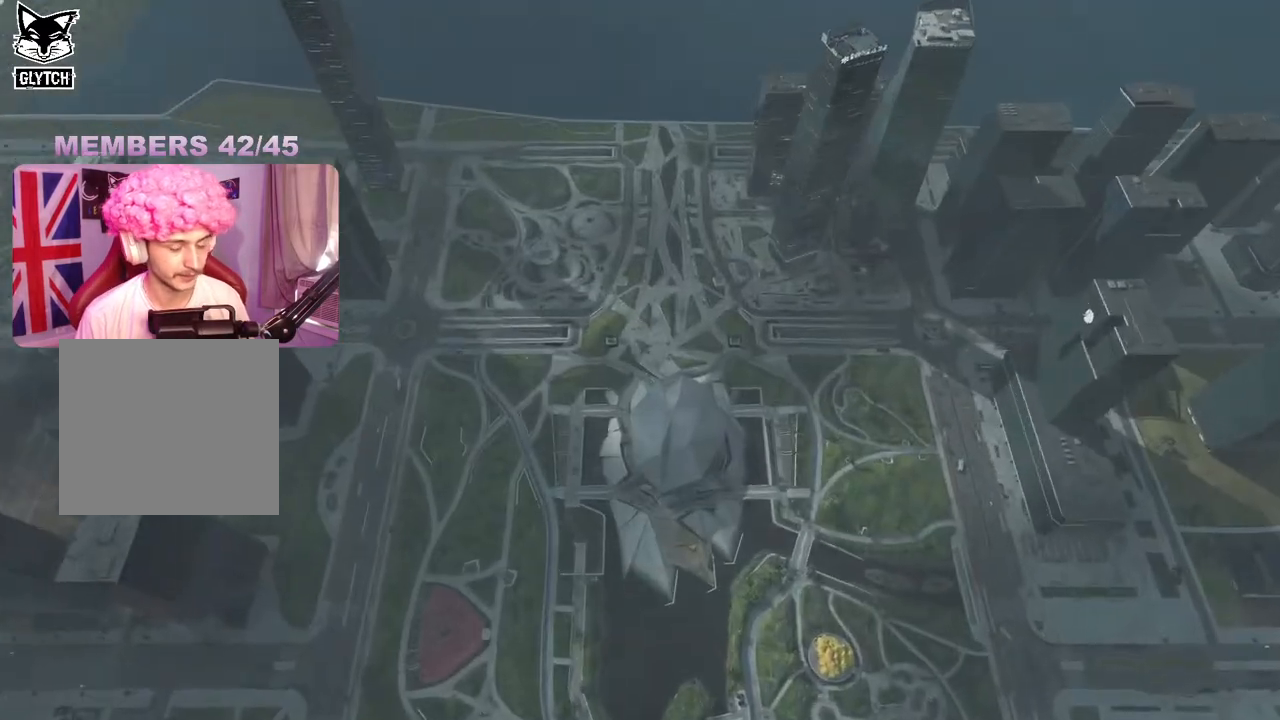
{"buttons": [], "left_stick": "center", "right_stick": "center", "events": []}
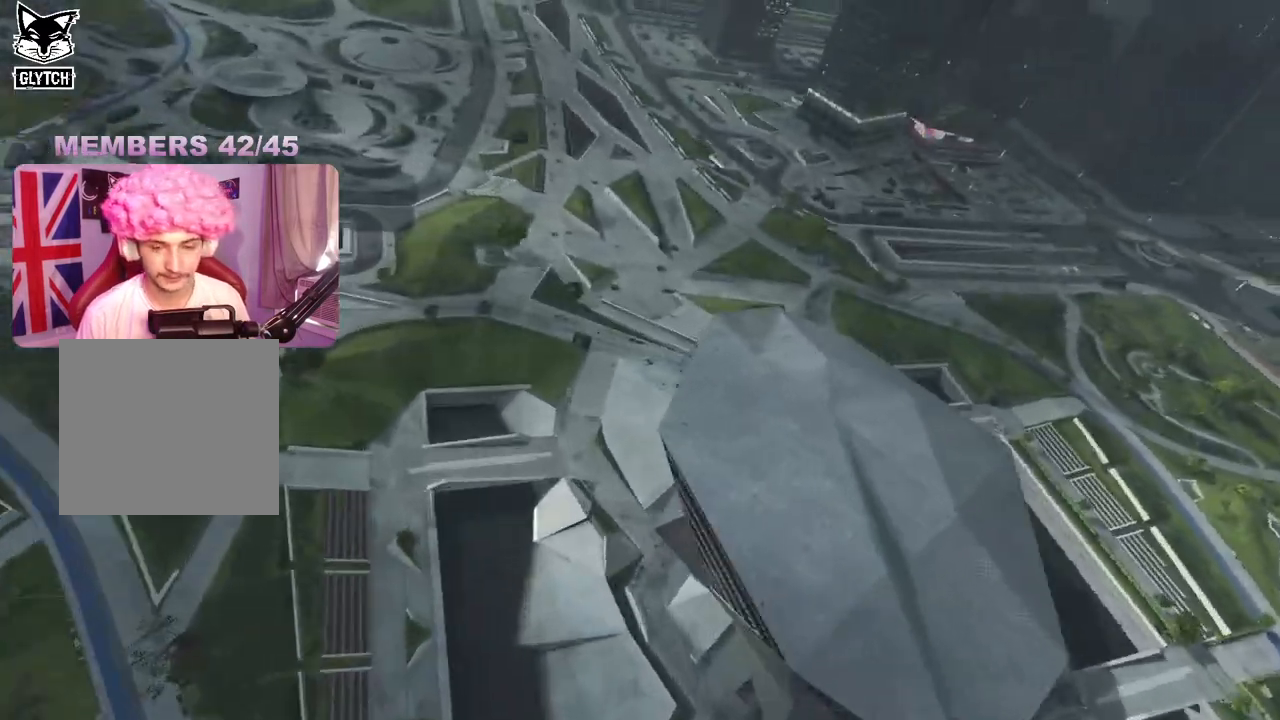
{"buttons": [], "left_stick": "center", "right_stick": "center", "events": []}
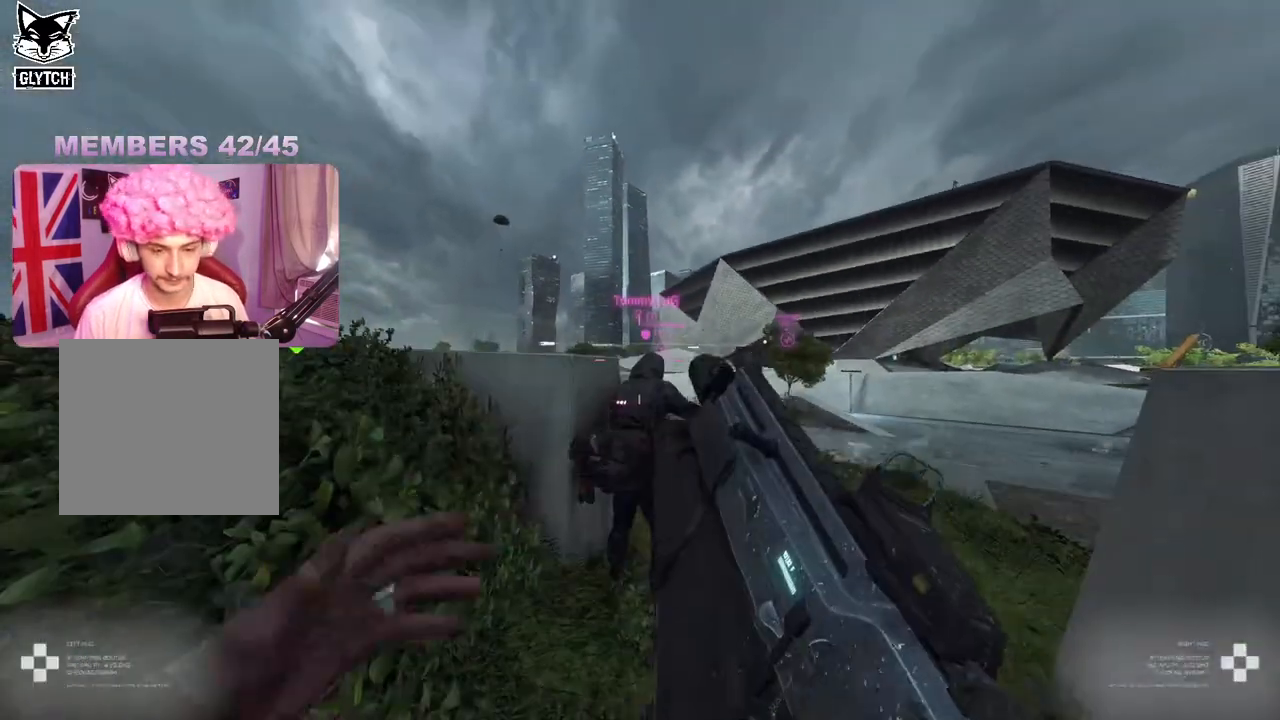
{"buttons": [], "left_stick": "up", "right_stick": "center", "events": [[50, "right_stick", "left"], [117, "left_stick", "up-right"], [200, "right_stick", "center"], [283, "left_stick", "center"], [333, "left_stick", "left"], [367, "right_stick", "left"], [383, "left_stick", "up-left"], [483, "left_stick", "up"], [483, "right_stick", "center"]]}
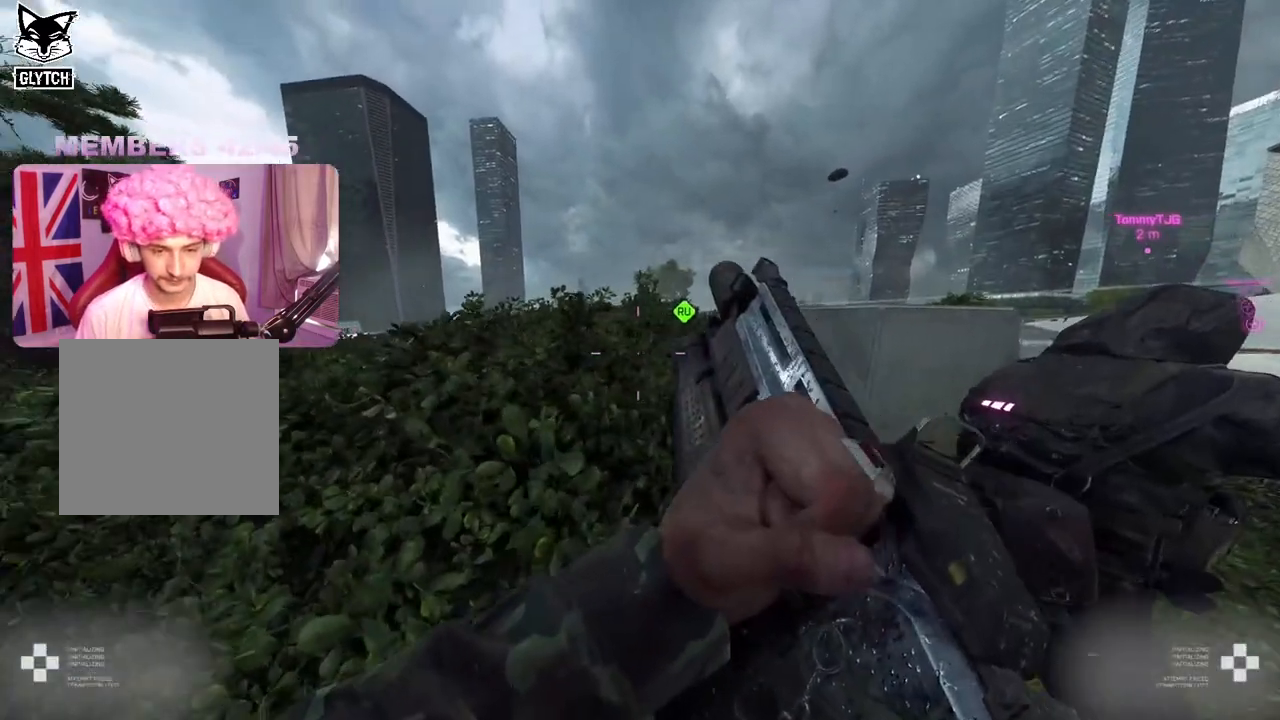
{"buttons": [], "left_stick": "down-right", "right_stick": "center", "events": [[133, "right_stick", "down-right"], [183, "right_stick", "right"], [300, "DPAD_RIGHT", "down"], [317, "right_stick", "down-right"], [383, "DPAD_RIGHT", "up"], [467, "right_stick", "center"], [483, "left_stick", "down-right"]]}
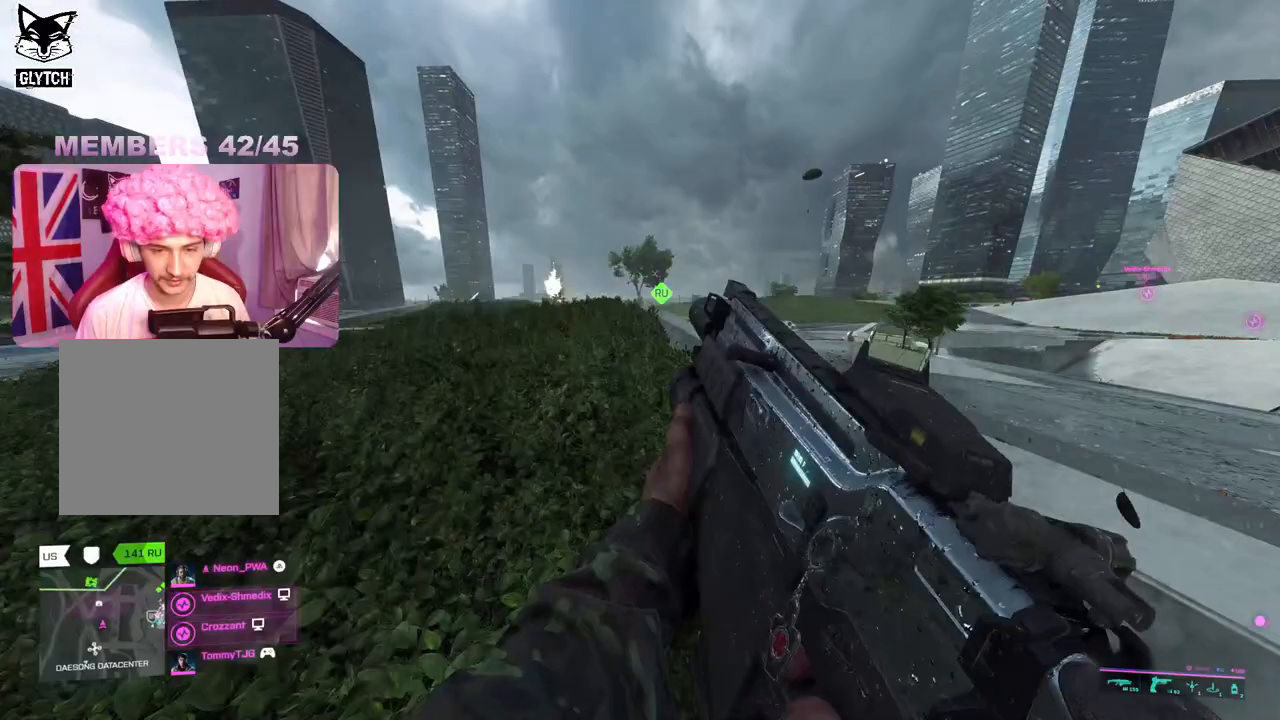
{"buttons": [], "left_stick": "down", "right_stick": "center", "events": [[100, "left_stick", "down"]]}
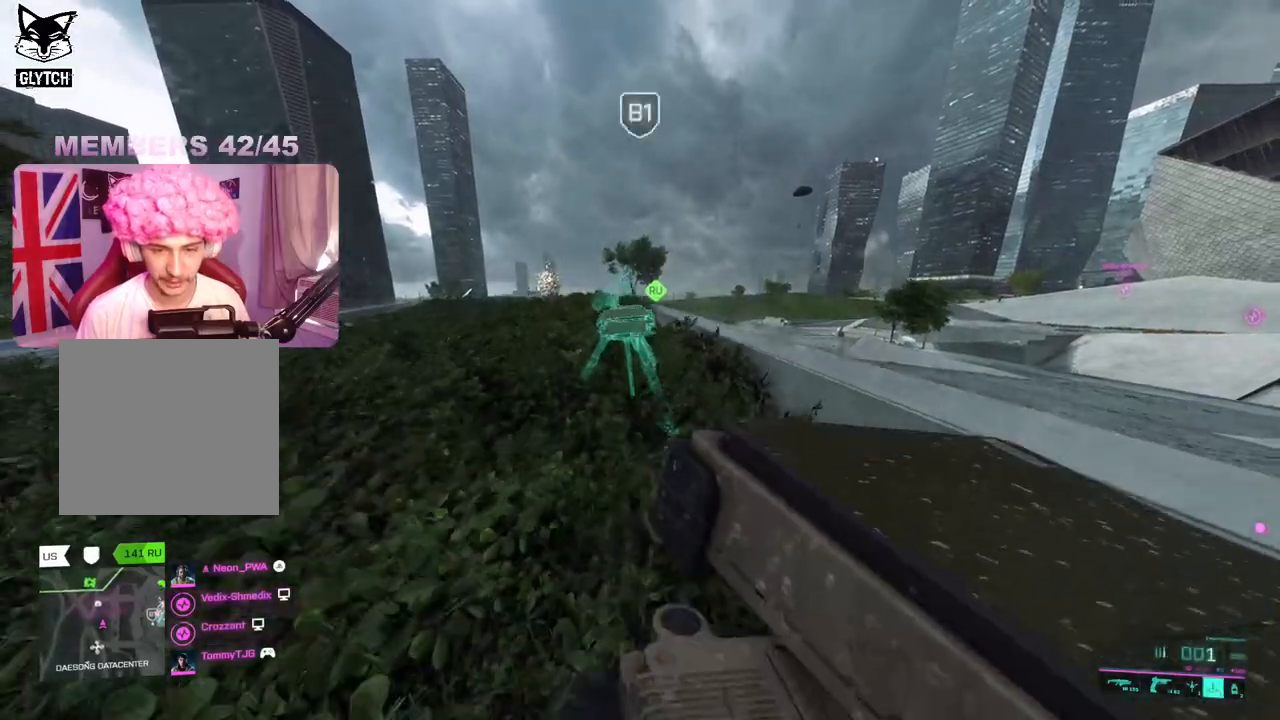
{"buttons": [], "left_stick": "up", "right_stick": "center", "events": [[333, "R2", "down"], [367, "left_stick", "center"], [467, "R2", "up"], [483, "left_stick", "up"]]}
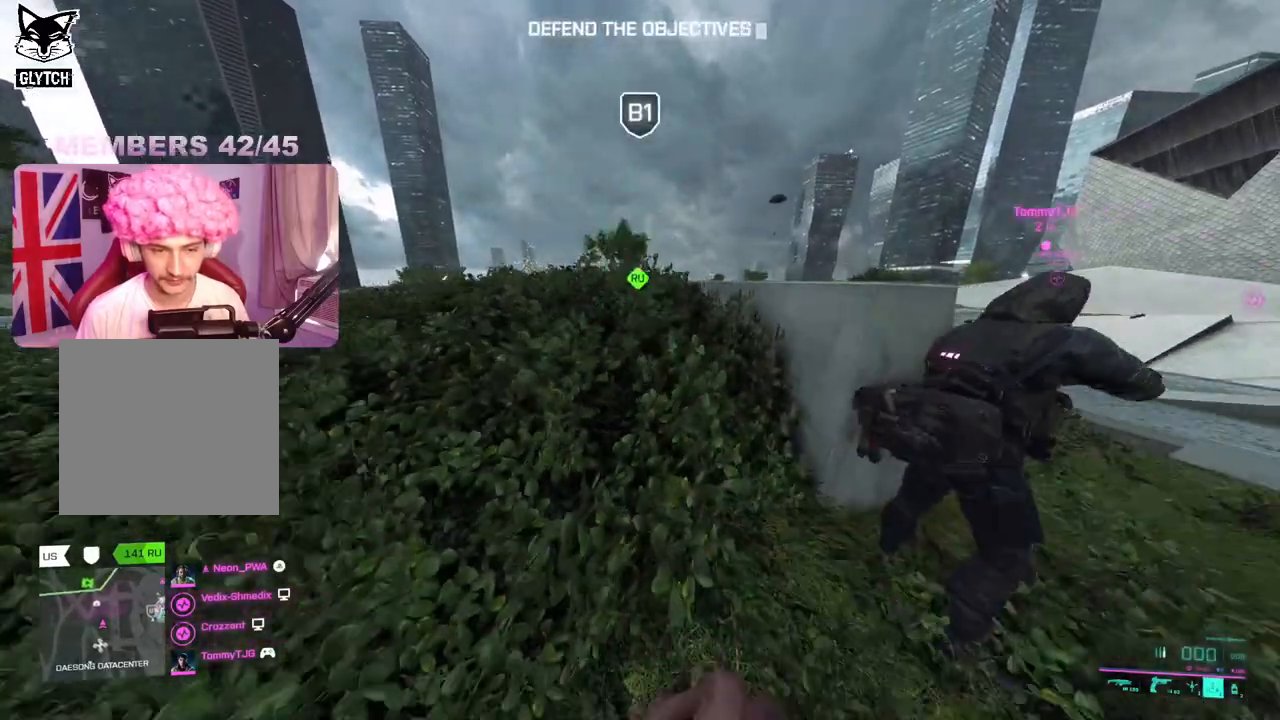
{"buttons": [], "left_stick": "up", "right_stick": "center", "events": [[150, "L3", "down"], [150, "right_stick", "left"], [250, "L3", "up"], [350, "right_stick", "center"]]}
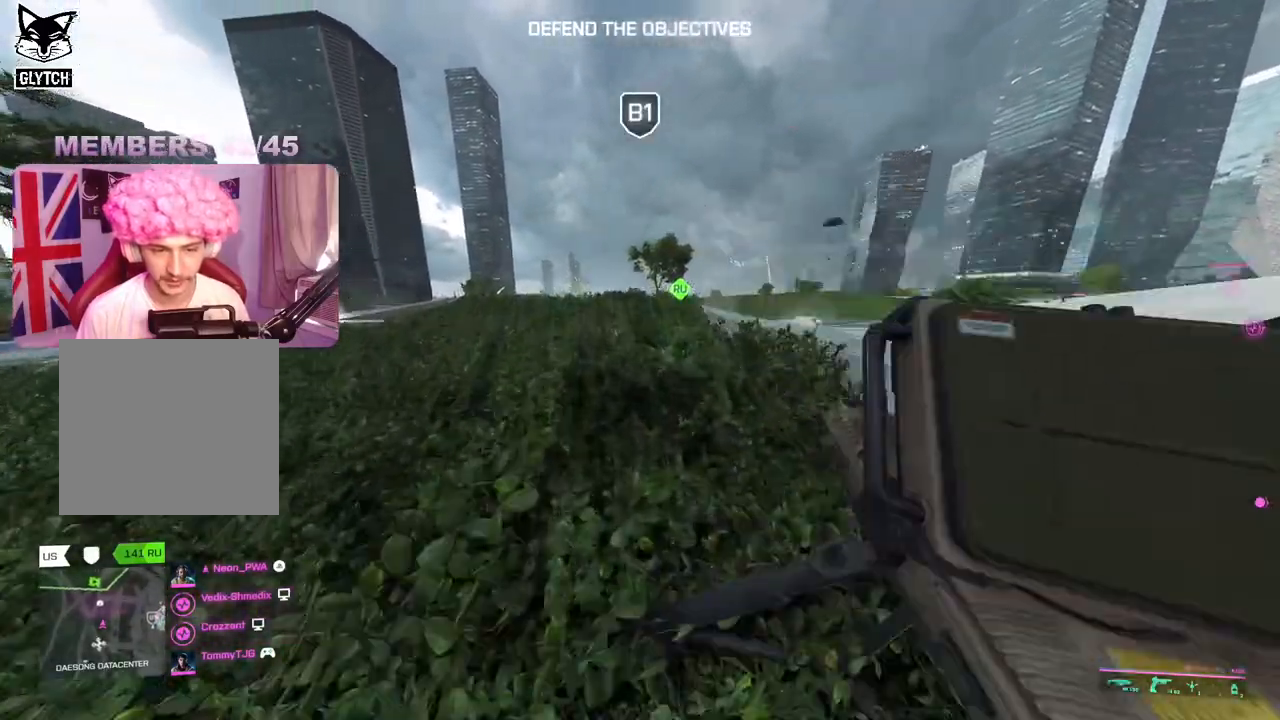
{"buttons": [], "left_stick": "up", "right_stick": "center", "events": [[250, "right_stick", "right"], [417, "right_stick", "center"]]}
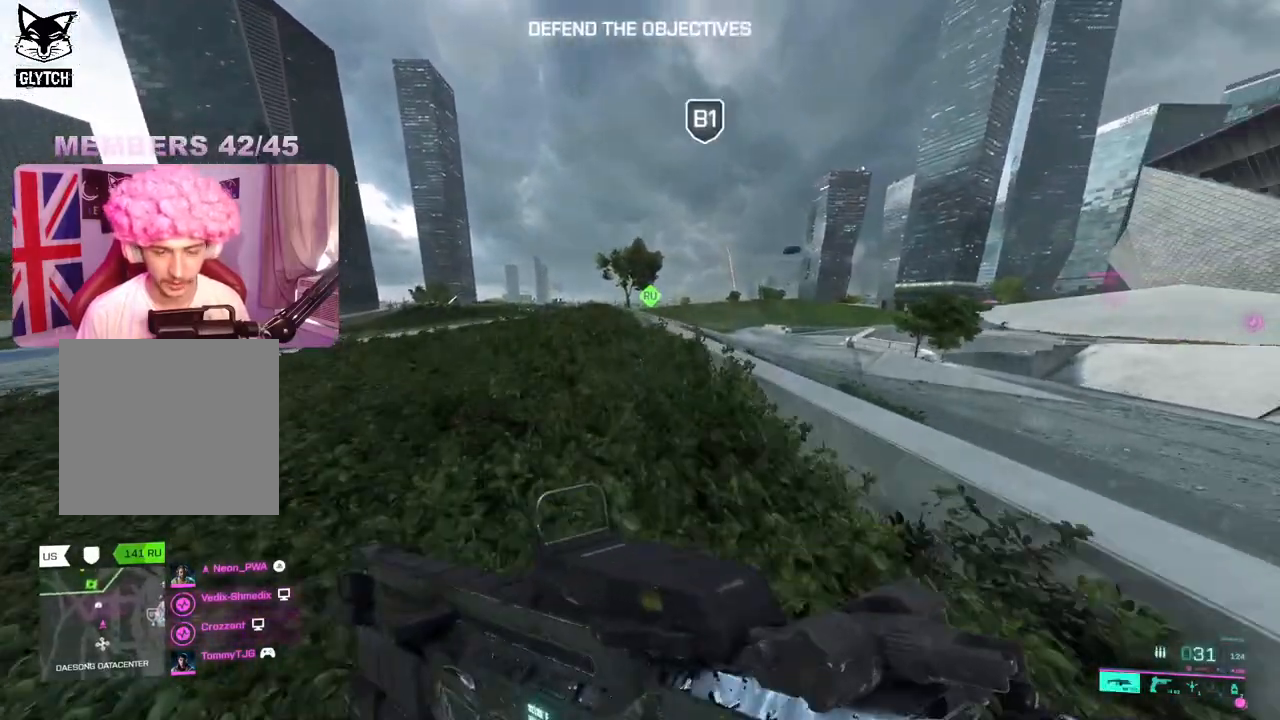
{"buttons": [], "left_stick": "up", "right_stick": "center", "events": [[217, "right_stick", "right"], [467, "right_stick", "center"]]}
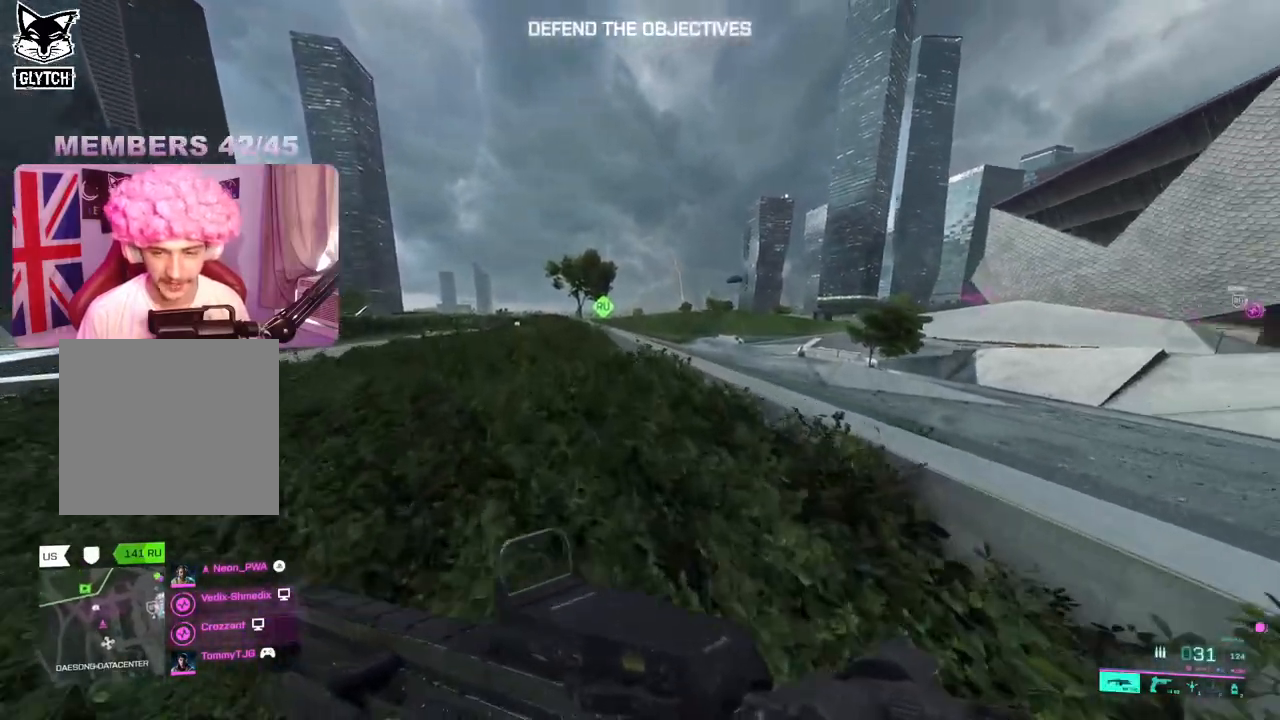
{"buttons": [], "left_stick": "up", "right_stick": "left", "events": [[183, "right_stick", "left"]]}
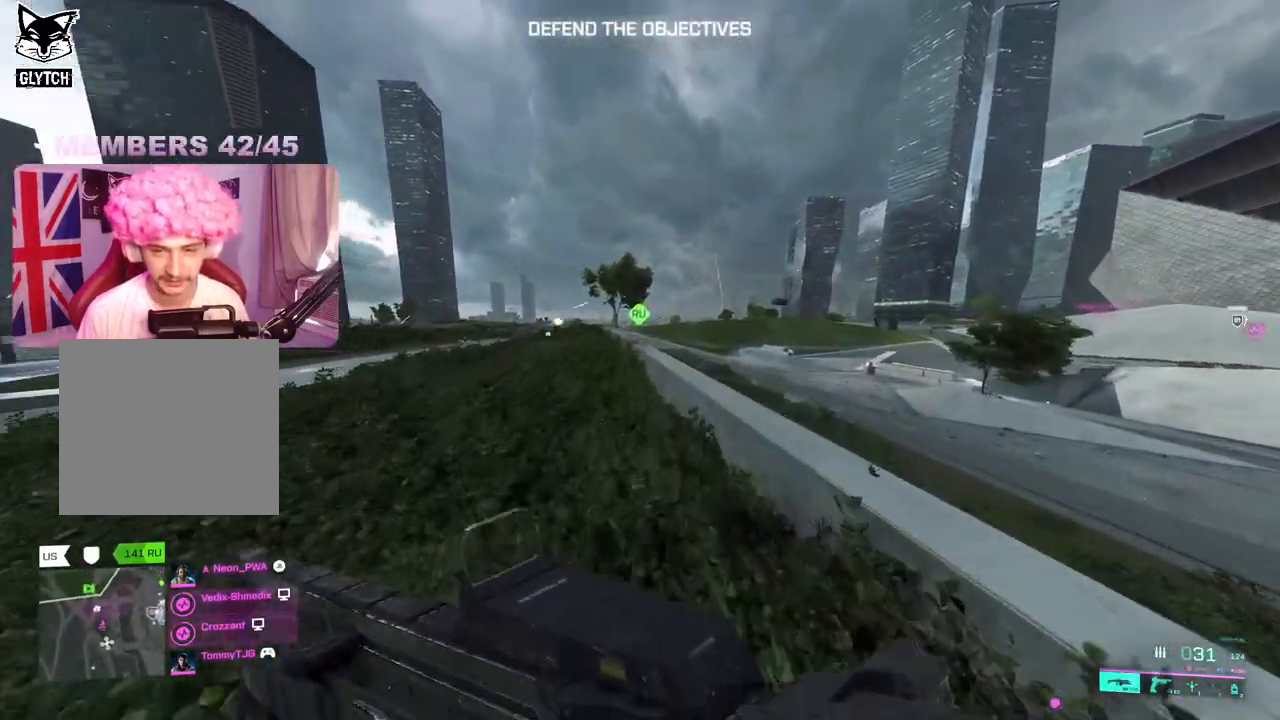
{"buttons": [], "left_stick": "up", "right_stick": "up-left", "events": [[50, "right_stick", "center"], [450, "right_stick", "up-left"]]}